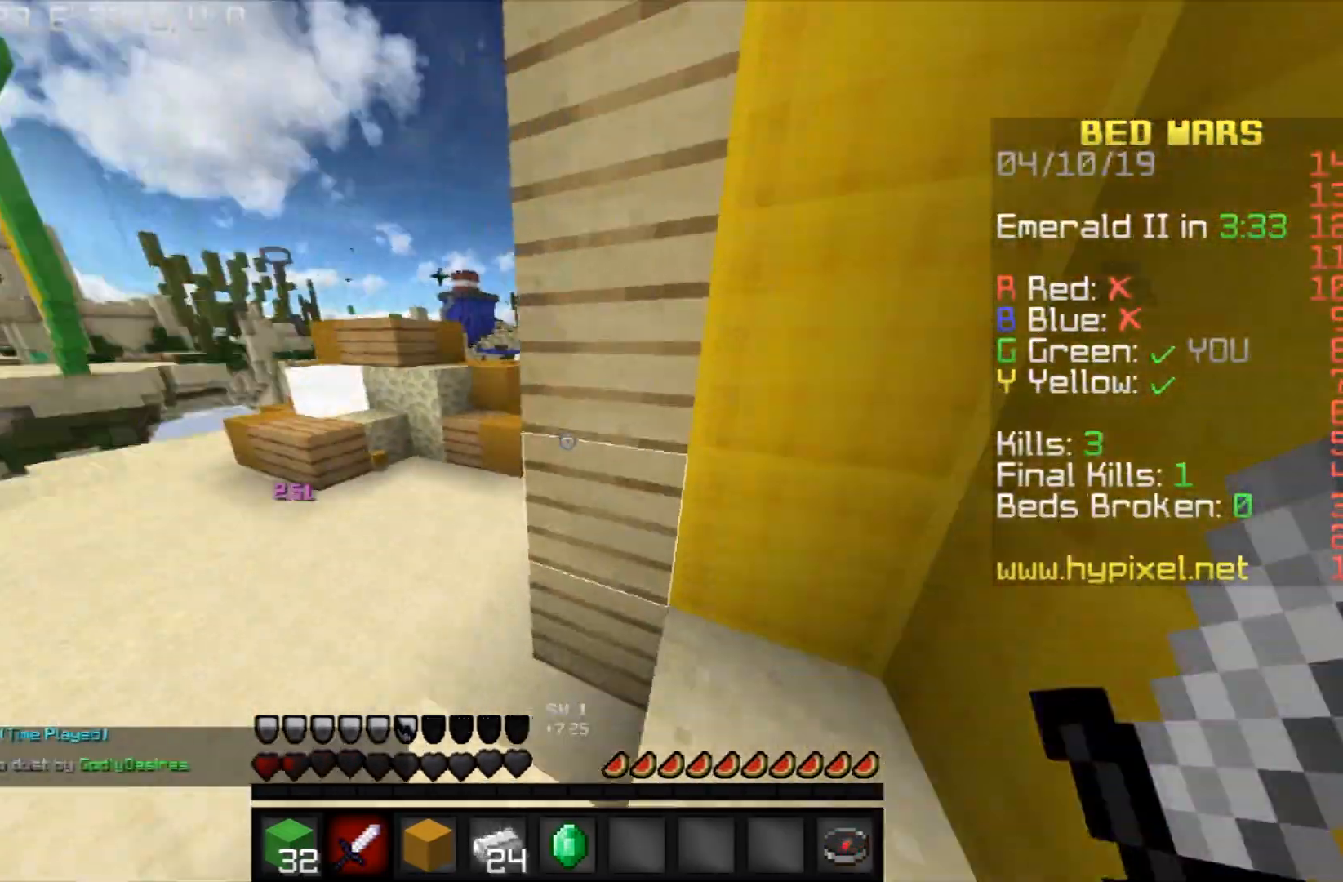
Gameplay with keyboard and mouse; each line is a JSON object with the keys and mouse buttons held at the frame after it. "events" lists presses ("down") and releases ("up") of "a", "d", "s", "space", "w", "mouse_left" and "mouse_right" between this image and that frame as [ms after this image, input, new state], when the widget could be followed in between. "mouse_left", "mouse_right" = the "left", "right" buttons of the "mouse" list. No other keys are recorded. Fast repeated clicks can show as one long hold. Mouse movement is not recorded.
{"keys": ["d"], "mouse": [], "events": [[133, "w", "up"], [167, "d", "down"]]}
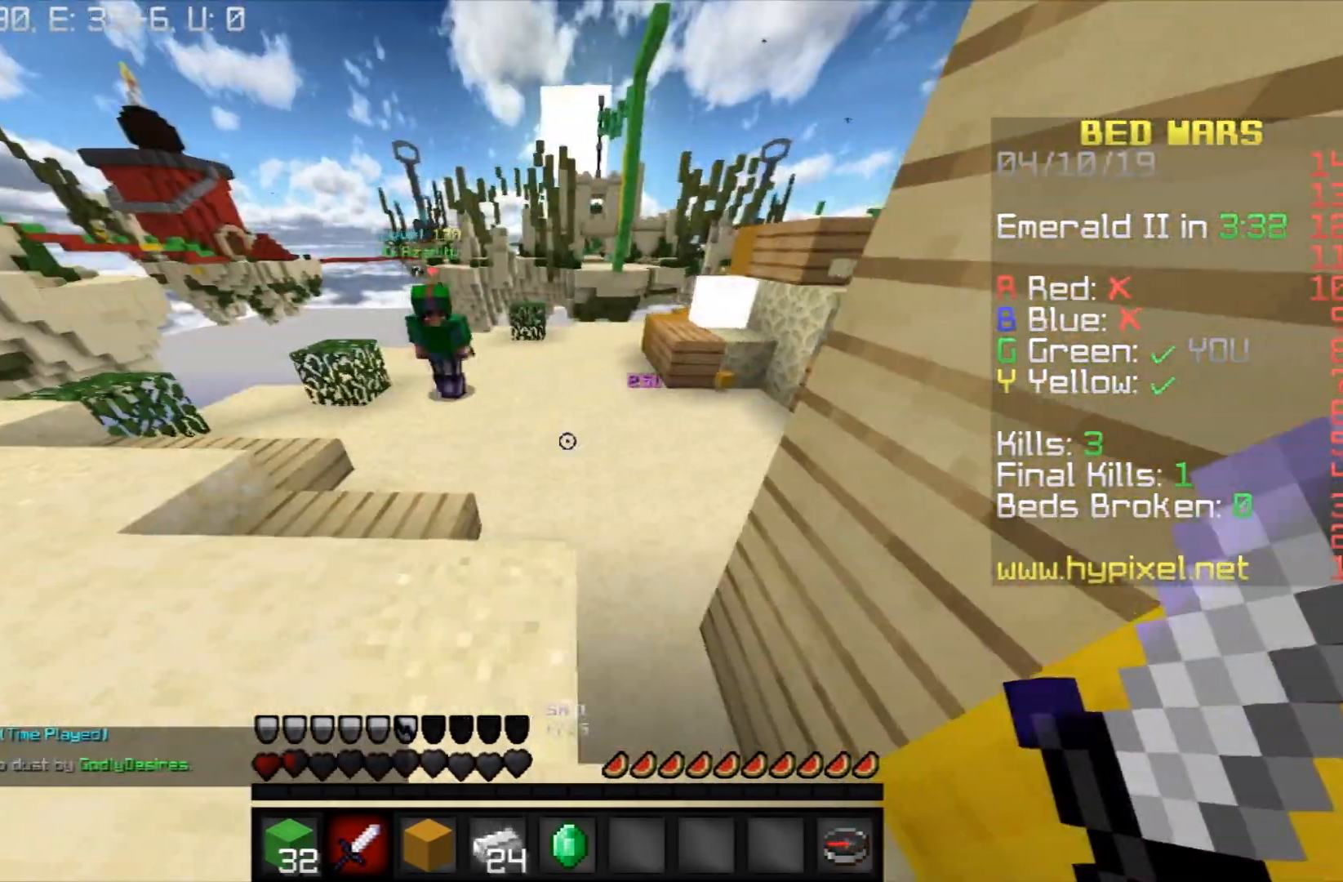
{"keys": ["d", "s"], "mouse": [], "events": [[234, "s", "down"]]}
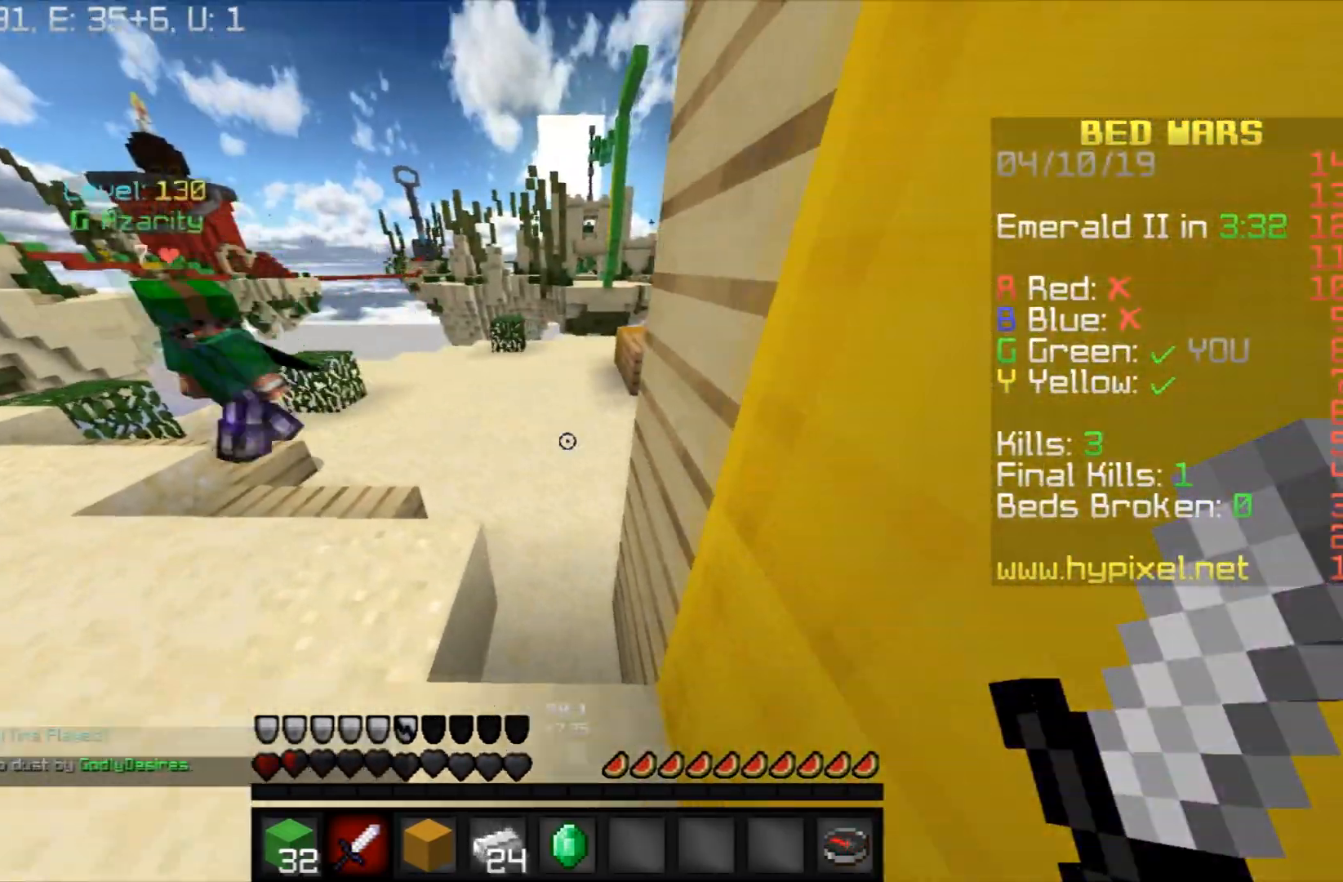
{"keys": [], "mouse": [], "events": [[66, "d", "up"], [300, "s", "up"]]}
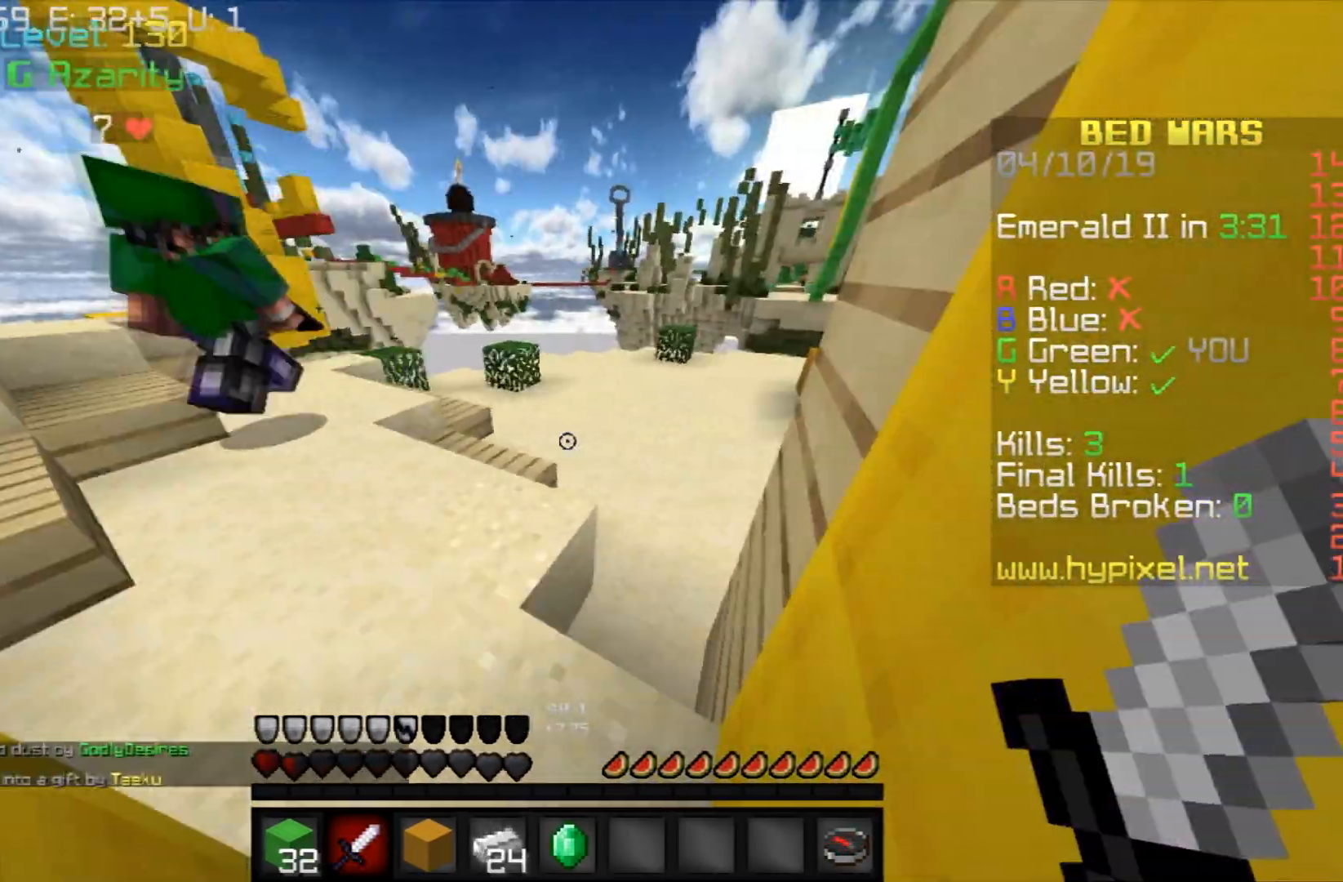
{"keys": [], "mouse": [], "events": []}
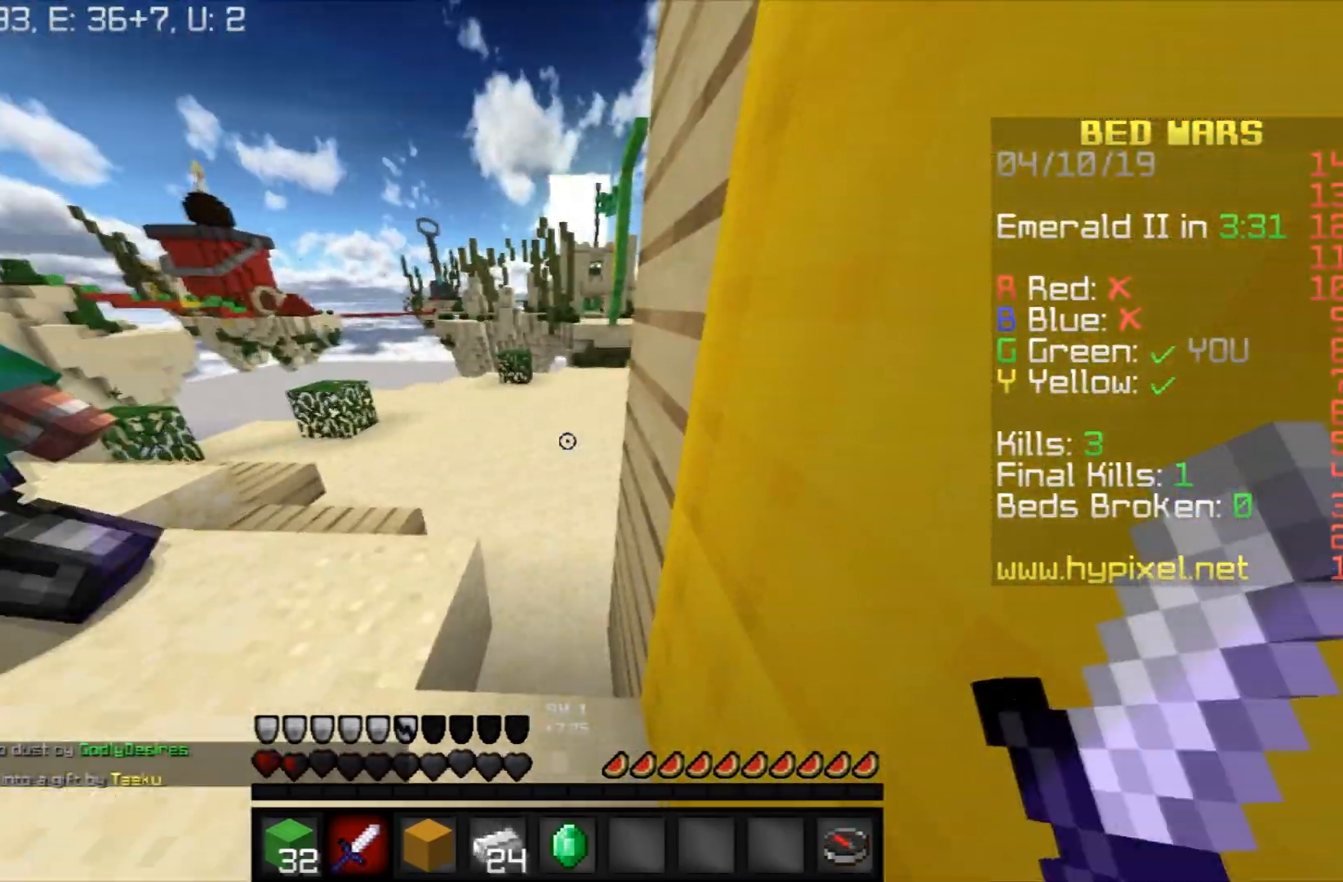
{"keys": ["space", "w"], "mouse": [], "events": [[133, "a", "down"], [167, "w", "down"], [333, "a", "up"], [400, "space", "down"]]}
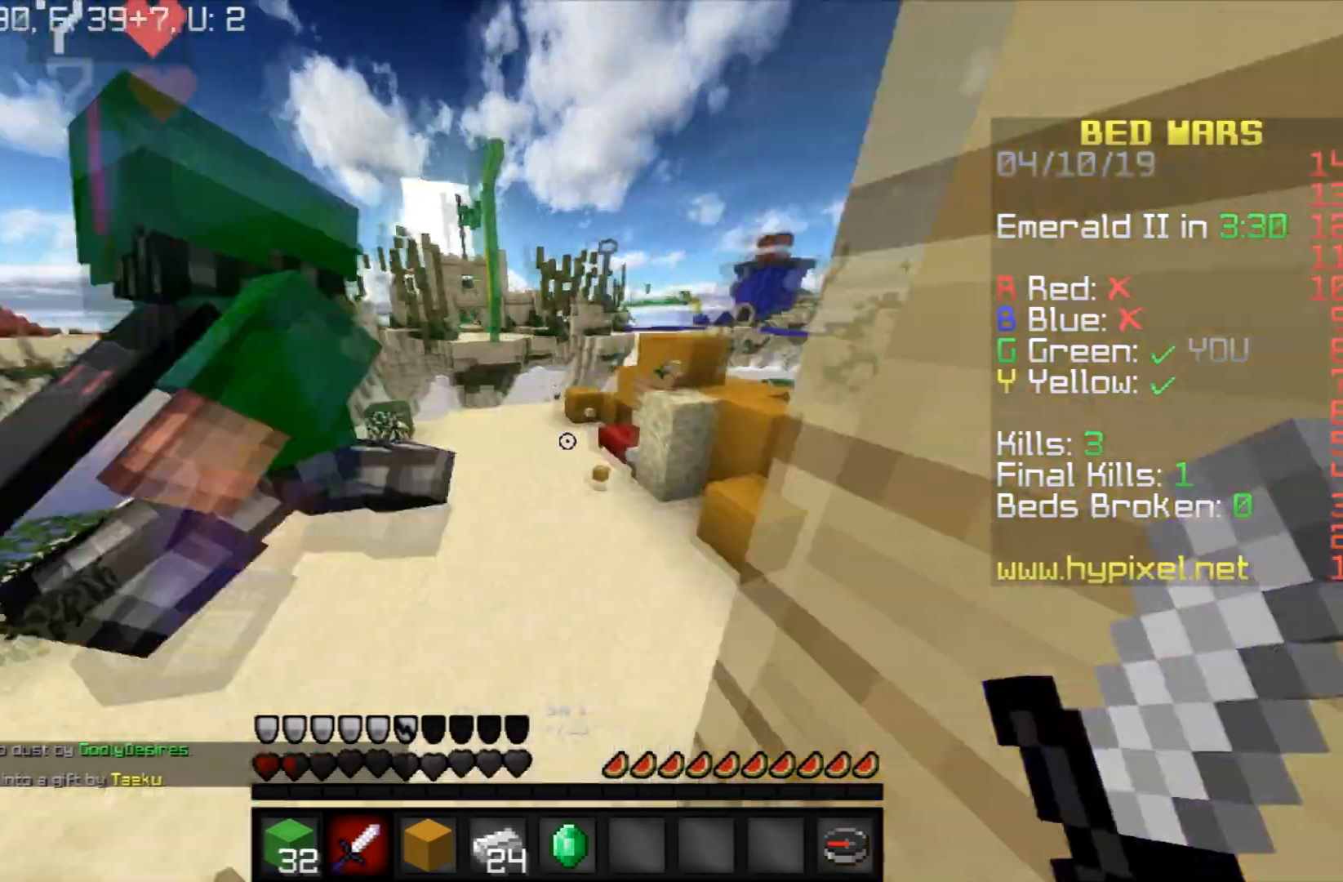
{"keys": ["w"], "mouse": ["left"], "events": [[34, "a", "down"], [200, "mouse_left", "down"], [200, "space", "up"], [234, "a", "up"], [301, "mouse_left", "up"], [434, "mouse_left", "down"]]}
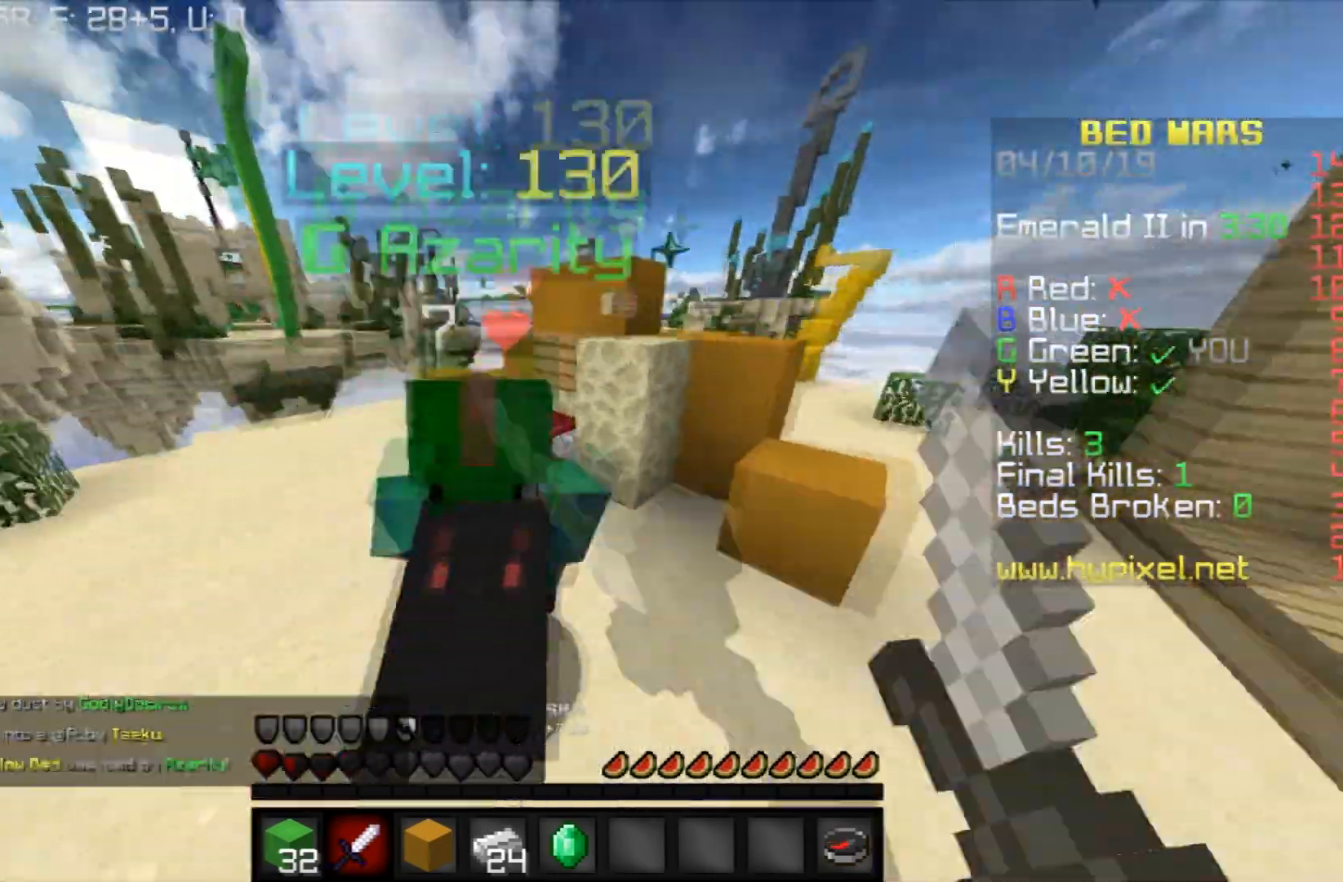
{"keys": ["w"], "mouse": ["left"], "events": [[66, "a", "down"], [66, "mouse_left", "up"], [100, "mouse_left", "down"], [233, "mouse_left", "up"], [333, "a", "up"], [433, "mouse_left", "down"]]}
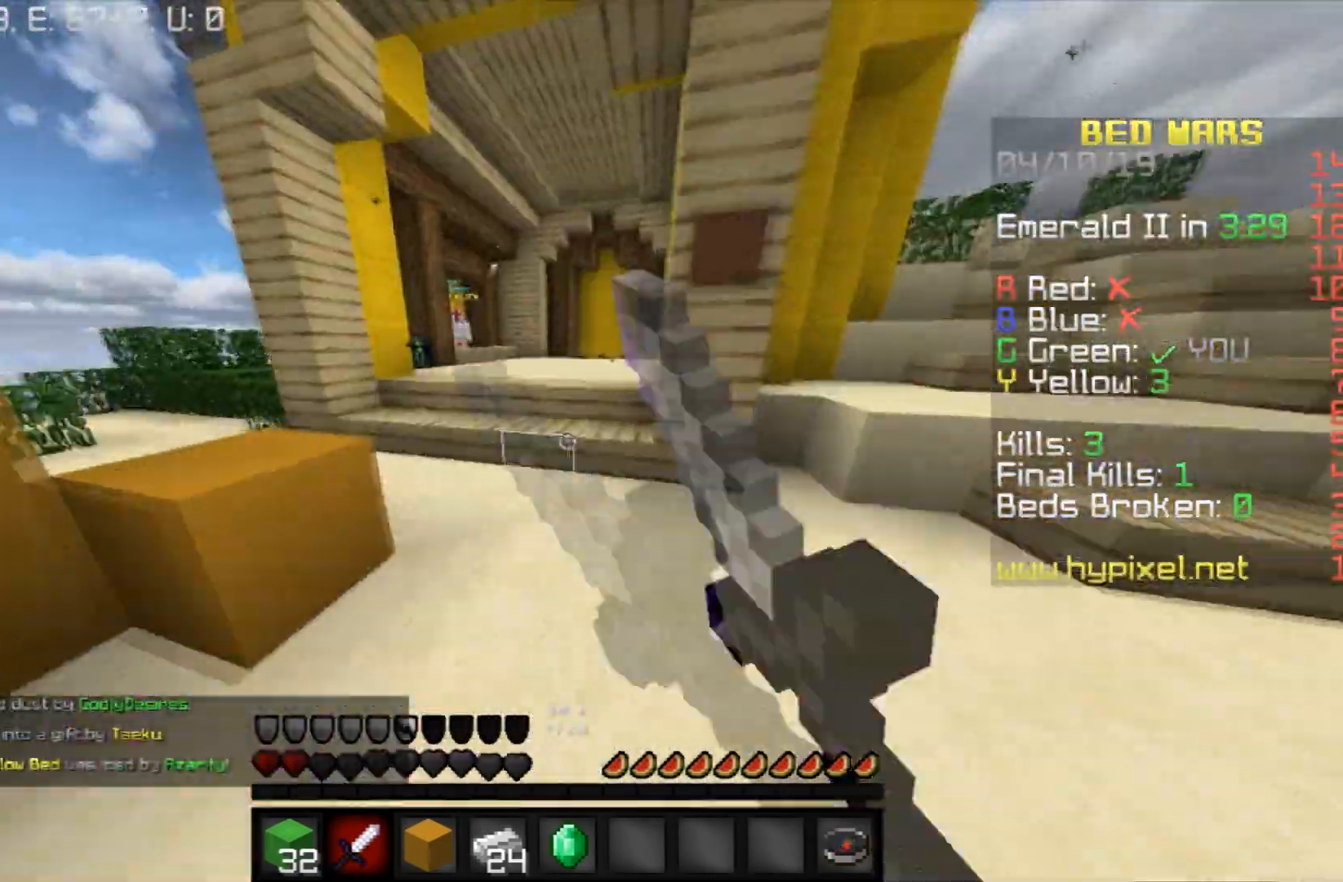
{"keys": [], "mouse": [], "events": [[67, "mouse_left", "up"], [434, "w", "up"]]}
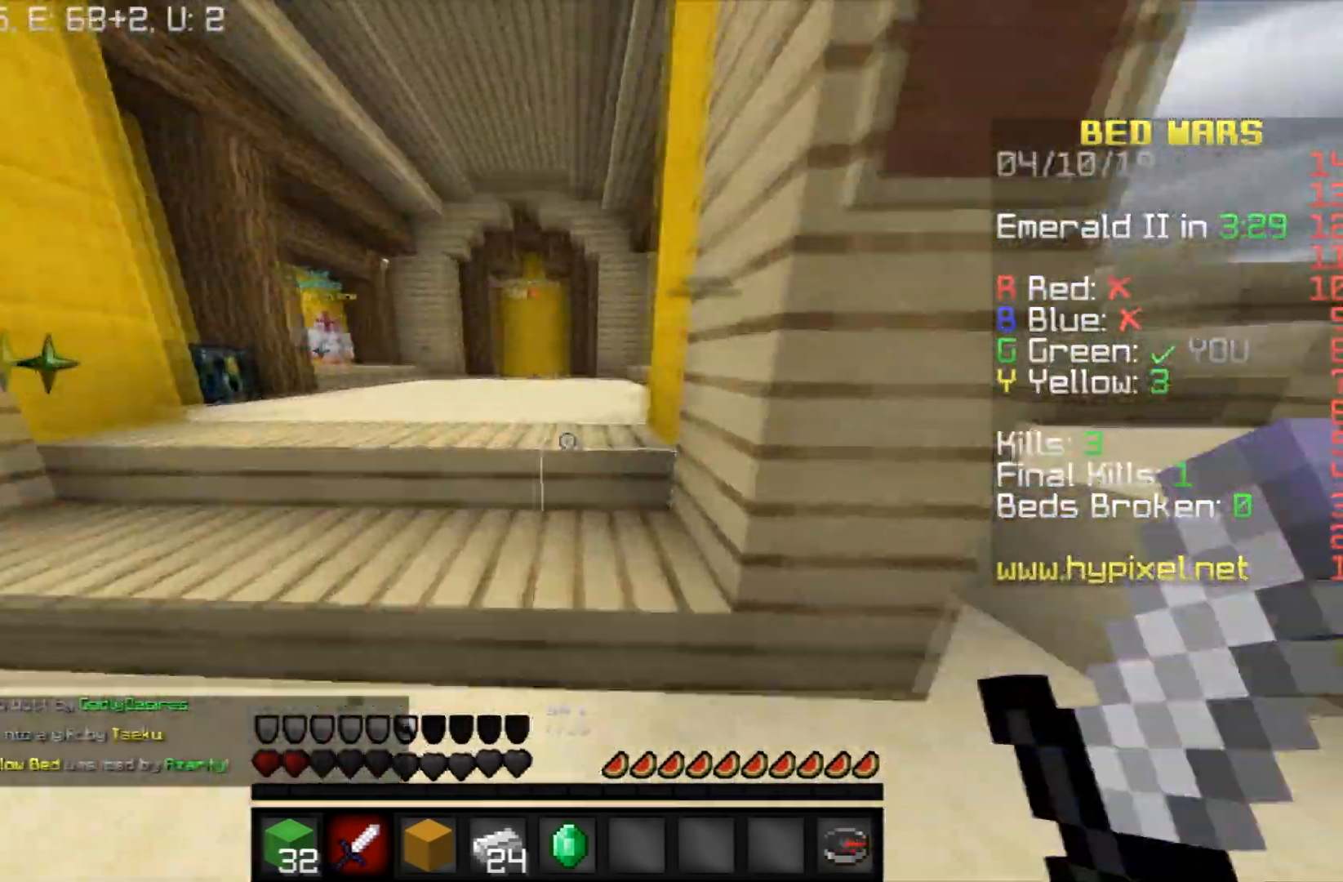
{"keys": ["w"], "mouse": [], "events": [[467, "w", "down"]]}
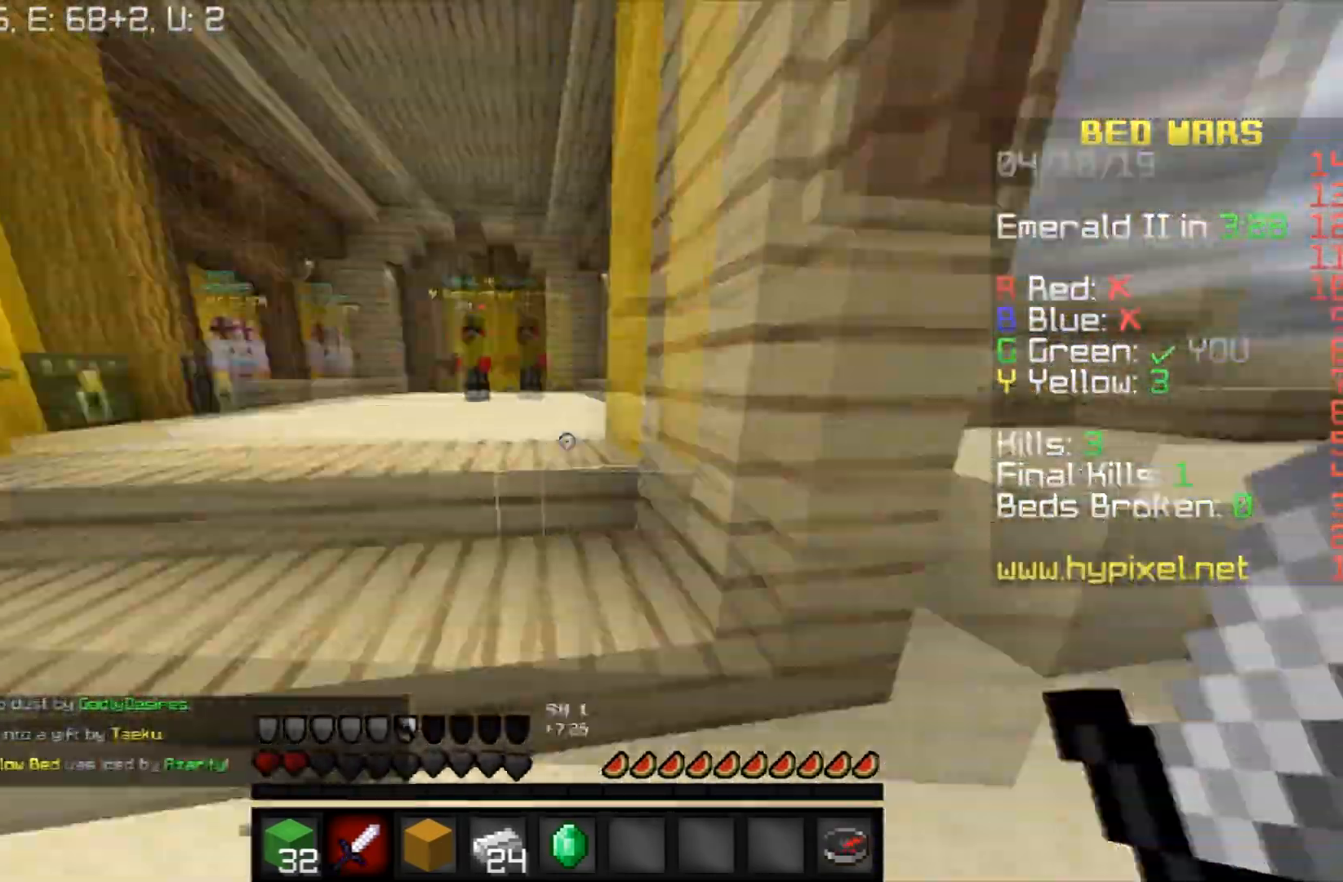
{"keys": ["d", "w"], "mouse": ["left"], "events": [[100, "mouse_left", "down"], [234, "mouse_left", "up"], [301, "mouse_left", "down"], [401, "d", "down"], [401, "mouse_left", "up"], [467, "mouse_left", "down"]]}
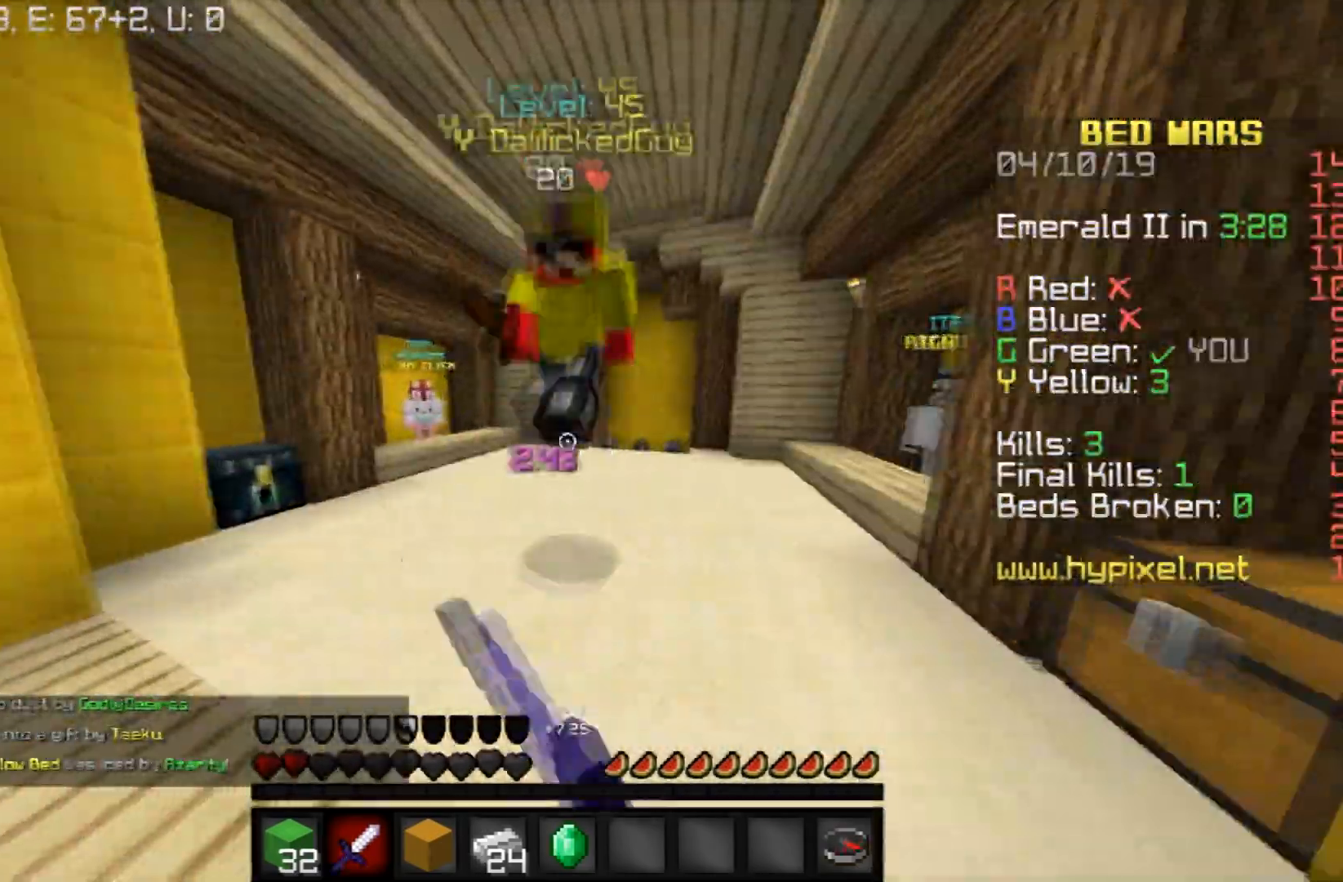
{"keys": [], "mouse": ["left"], "events": [[167, "w", "up"], [367, "mouse_left", "up"], [400, "d", "up"], [433, "mouse_left", "down"]]}
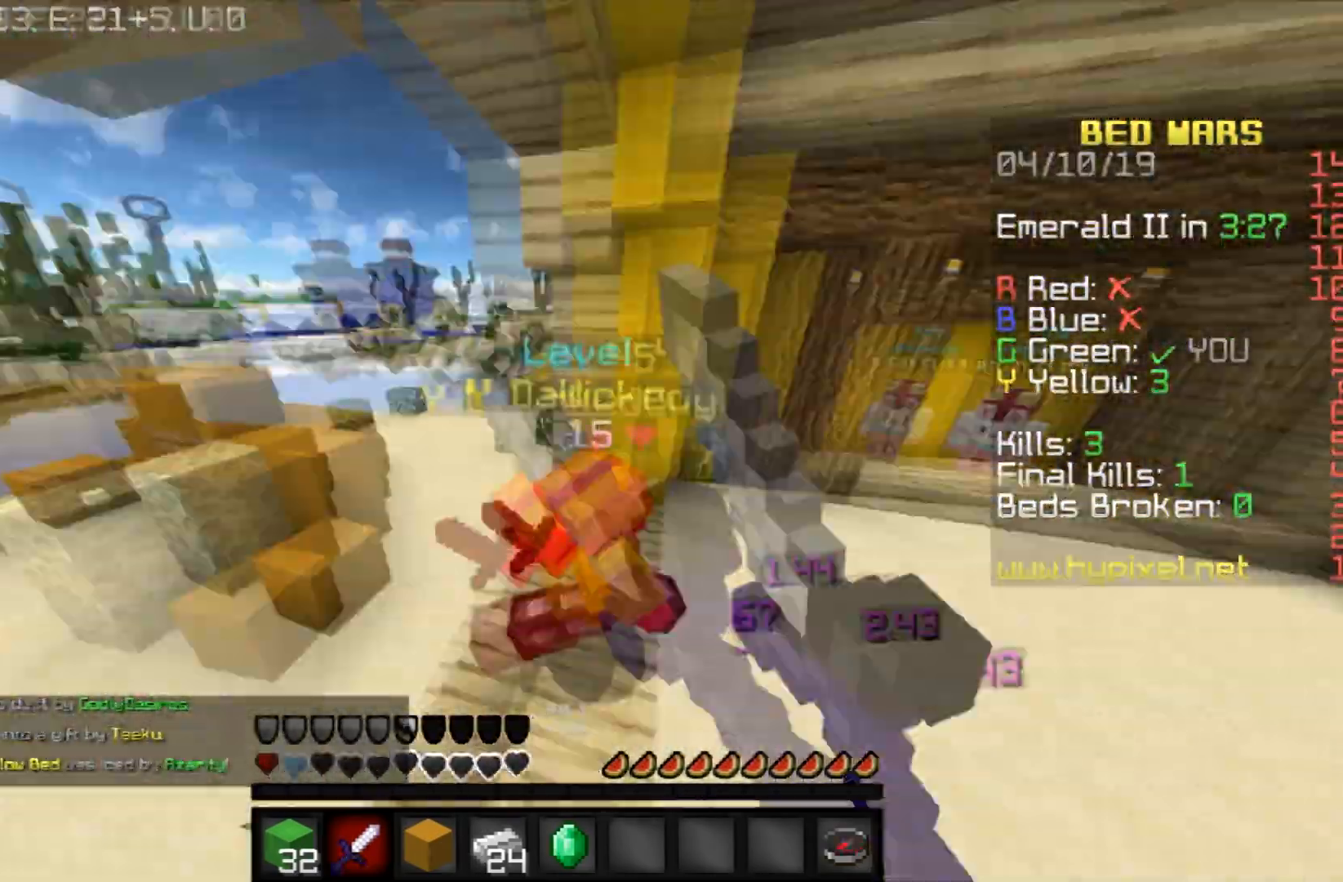
{"keys": ["w"], "mouse": [], "events": [[34, "mouse_left", "up"], [67, "mouse_left", "down"], [134, "w", "down"], [200, "mouse_left", "up"], [234, "mouse_left", "down"], [334, "mouse_left", "up"], [367, "mouse_left", "down"], [467, "mouse_left", "up"]]}
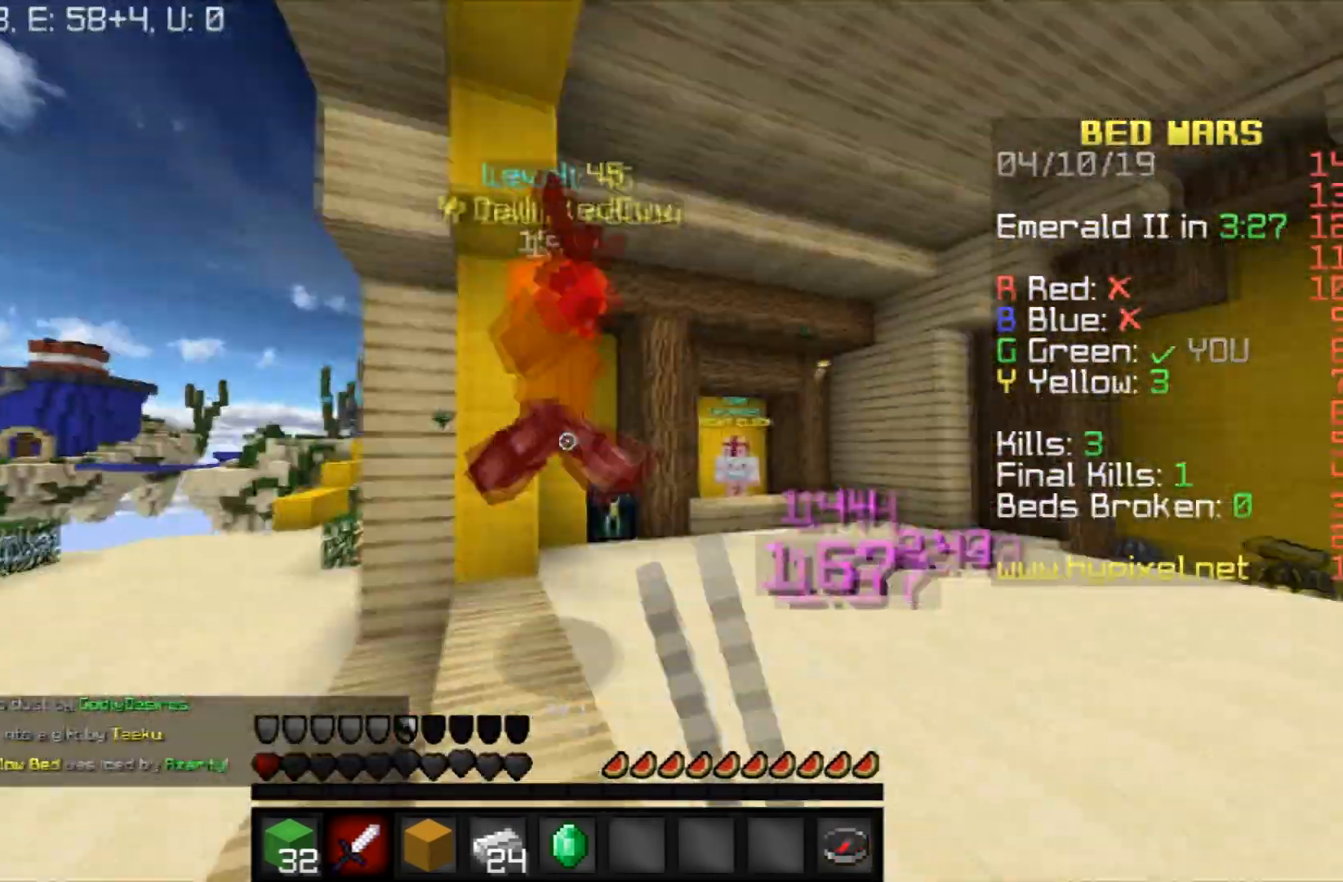
{"keys": ["d", "w"], "mouse": ["left"], "events": [[33, "mouse_left", "down"], [133, "d", "down"], [133, "mouse_left", "up"], [167, "mouse_left", "down"], [267, "mouse_left", "up"], [333, "mouse_left", "down"], [434, "mouse_left", "up"], [500, "mouse_left", "down"]]}
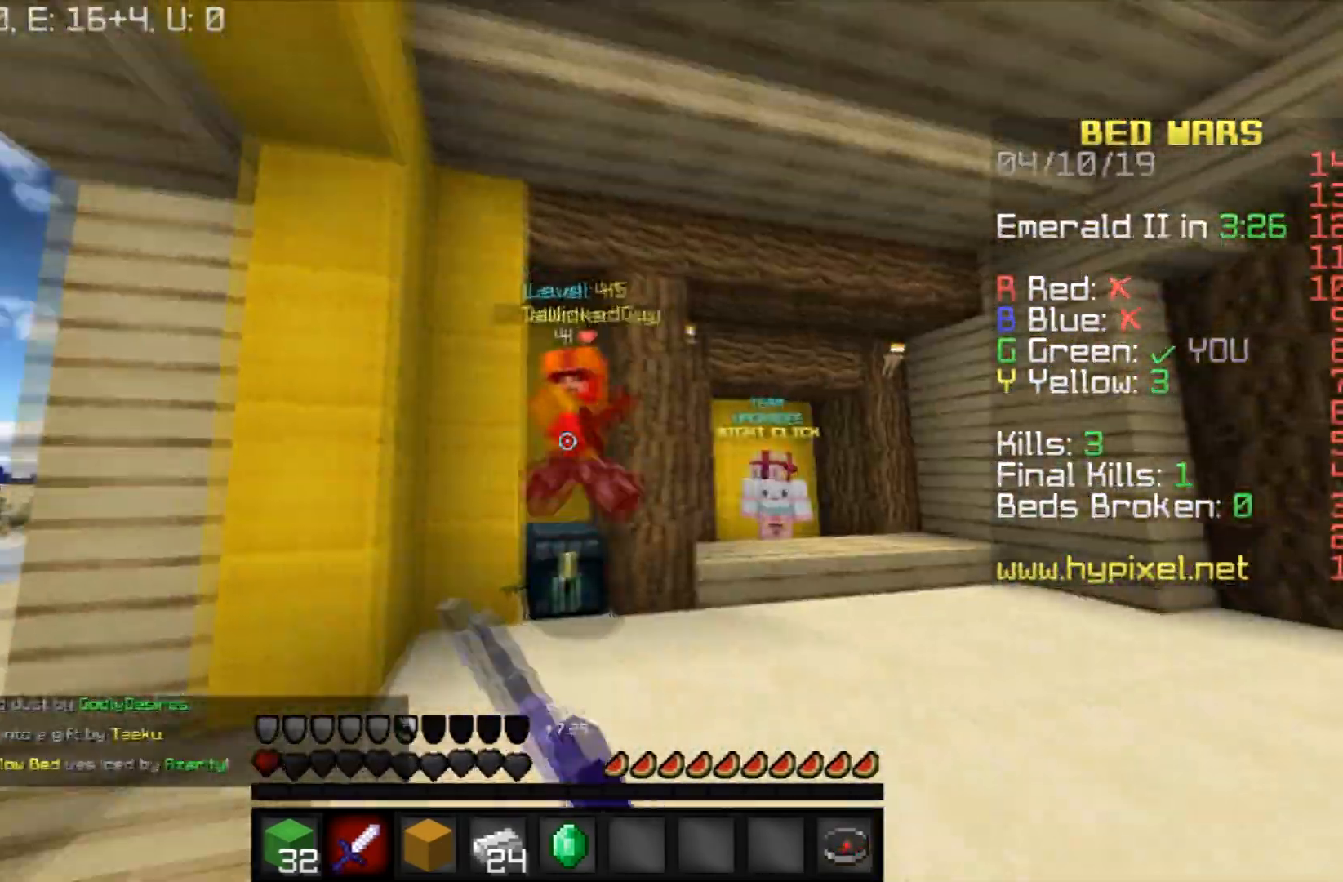
{"keys": ["d", "w"], "mouse": ["left"], "events": [[67, "mouse_left", "up"], [167, "mouse_left", "down"], [267, "mouse_left", "up"], [301, "mouse_left", "down"], [434, "mouse_left", "up"], [467, "mouse_left", "down"]]}
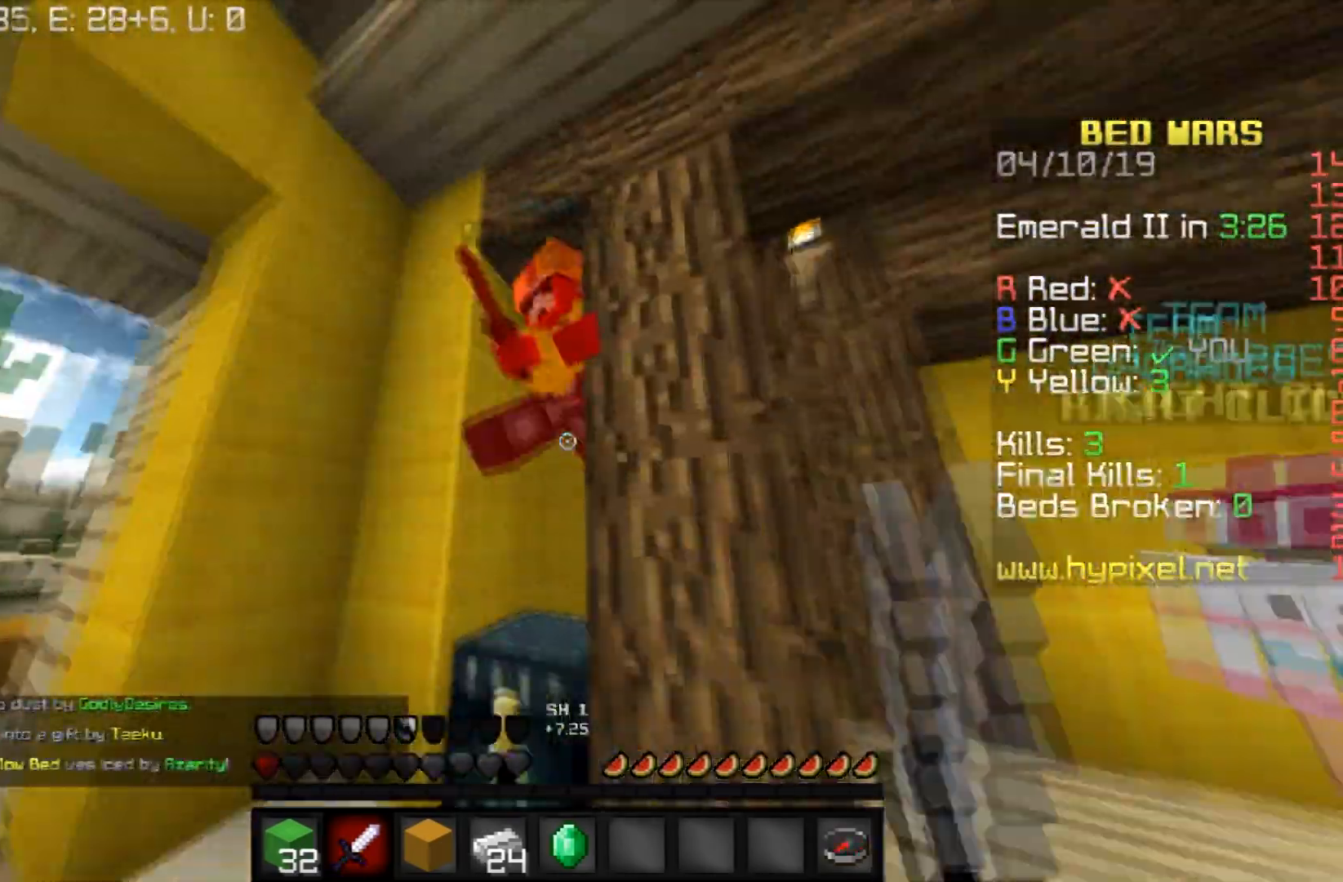
{"keys": [], "mouse": ["left"], "events": [[66, "mouse_left", "up"], [66, "w", "up"], [133, "d", "up"], [167, "mouse_left", "down"], [467, "mouse_left", "up"], [500, "mouse_left", "down"]]}
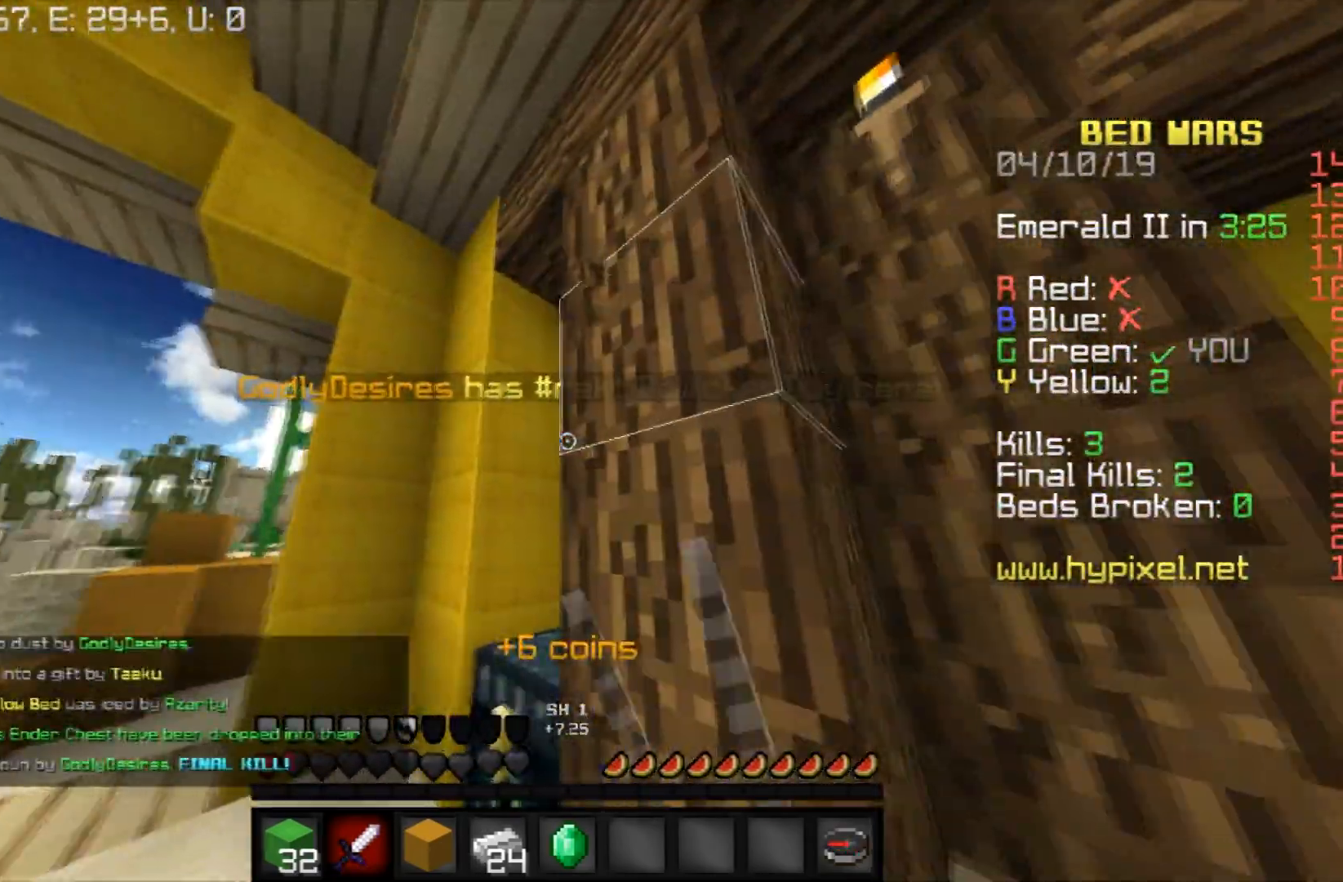
{"keys": ["w"], "mouse": [], "events": [[67, "mouse_left", "up"], [67, "w", "down"], [100, "a", "down"], [467, "a", "up"]]}
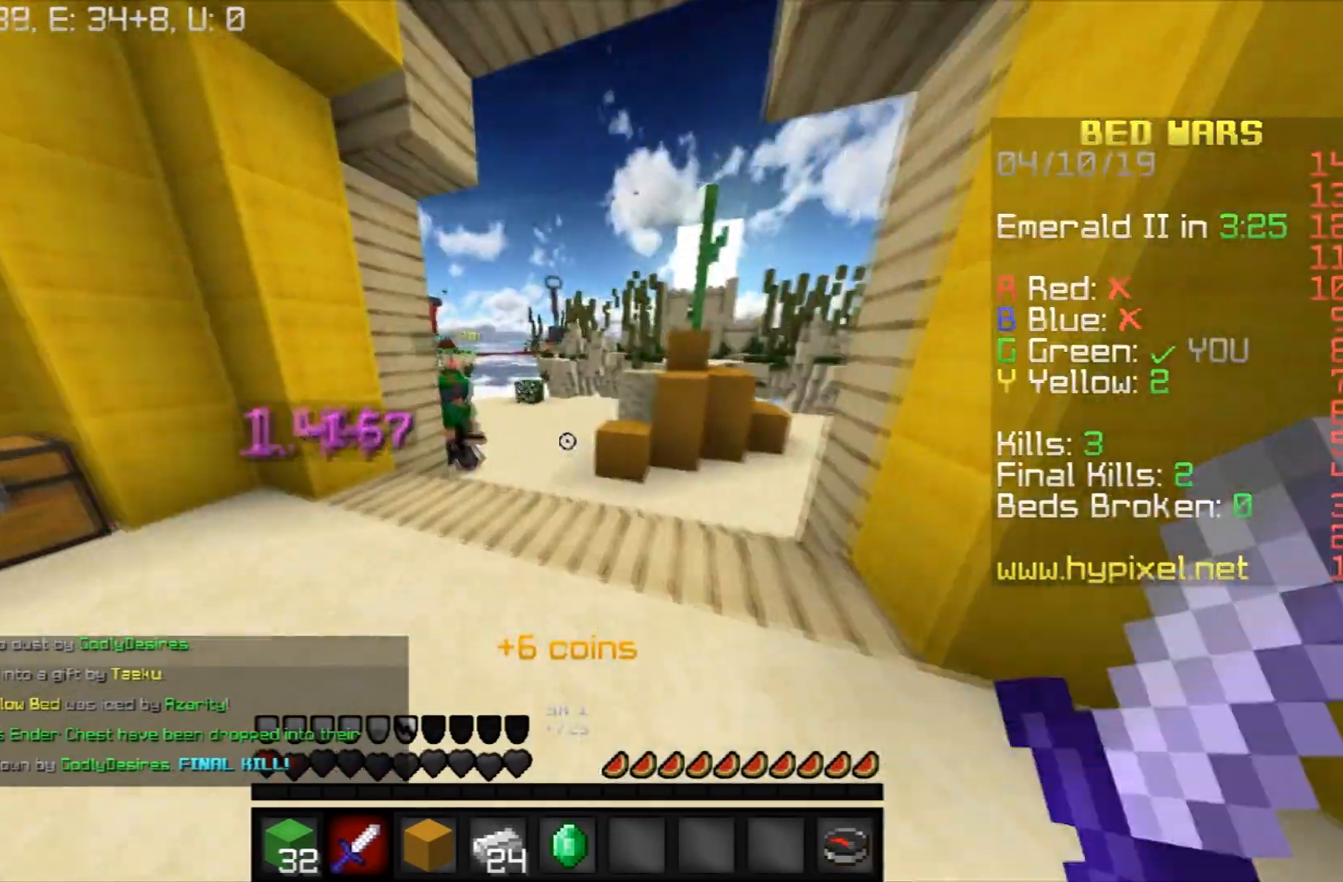
{"keys": ["w"], "mouse": [], "events": [[100, "space", "down"], [400, "space", "up"]]}
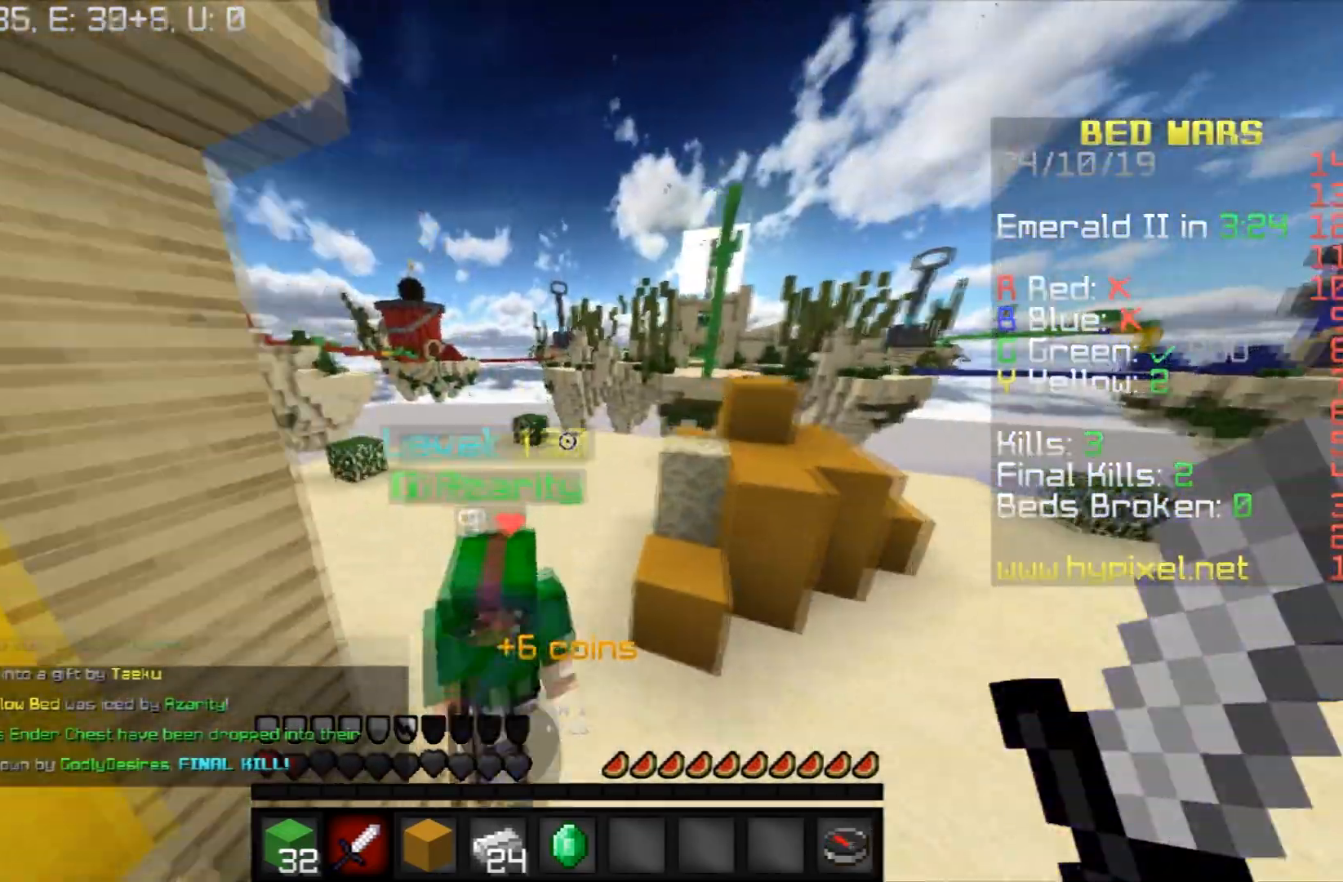
{"keys": ["a", "w"], "mouse": [], "events": [[167, "space", "down"], [401, "a", "down"], [501, "space", "up"]]}
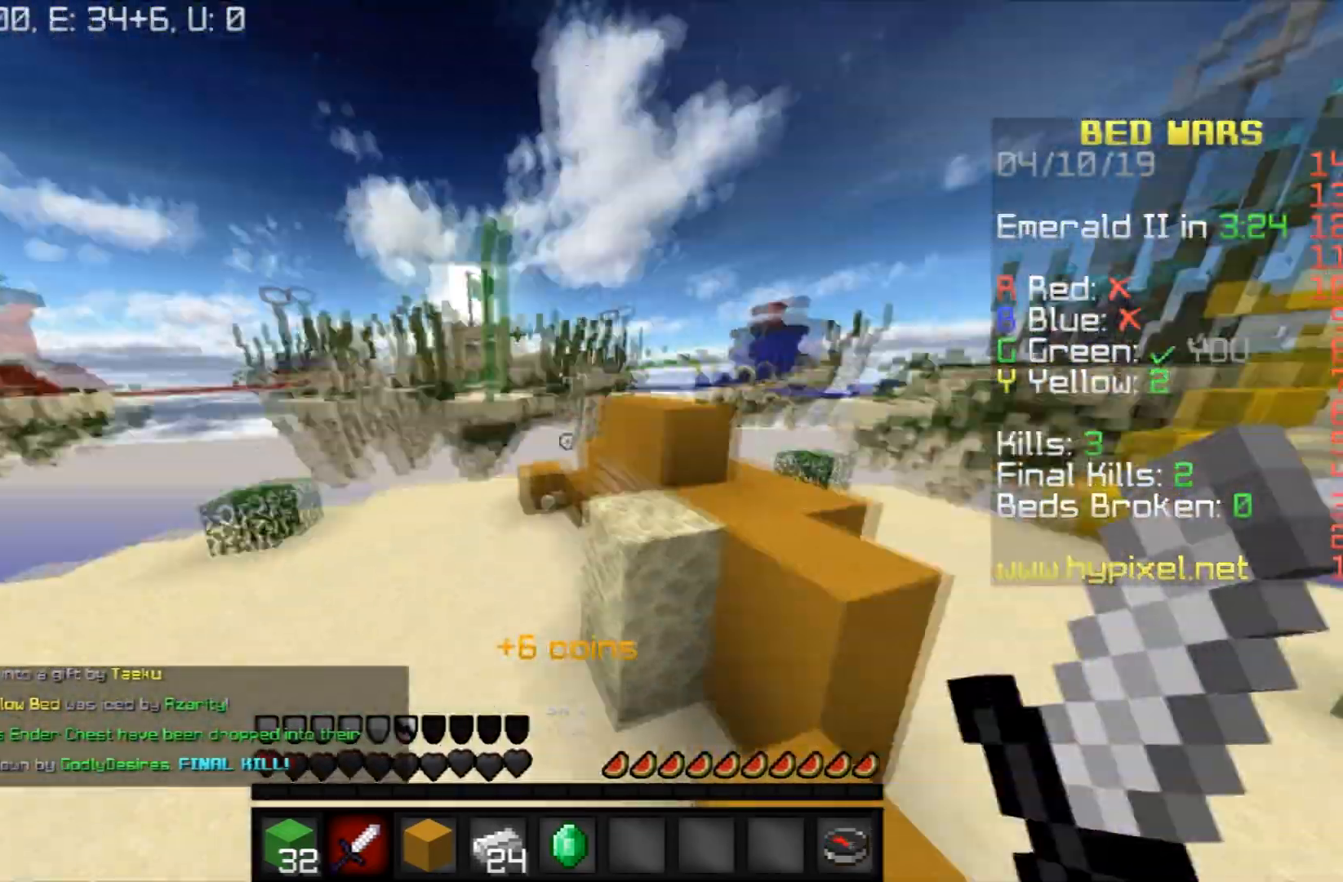
{"keys": ["w"], "mouse": [], "events": [[333, "a", "up"]]}
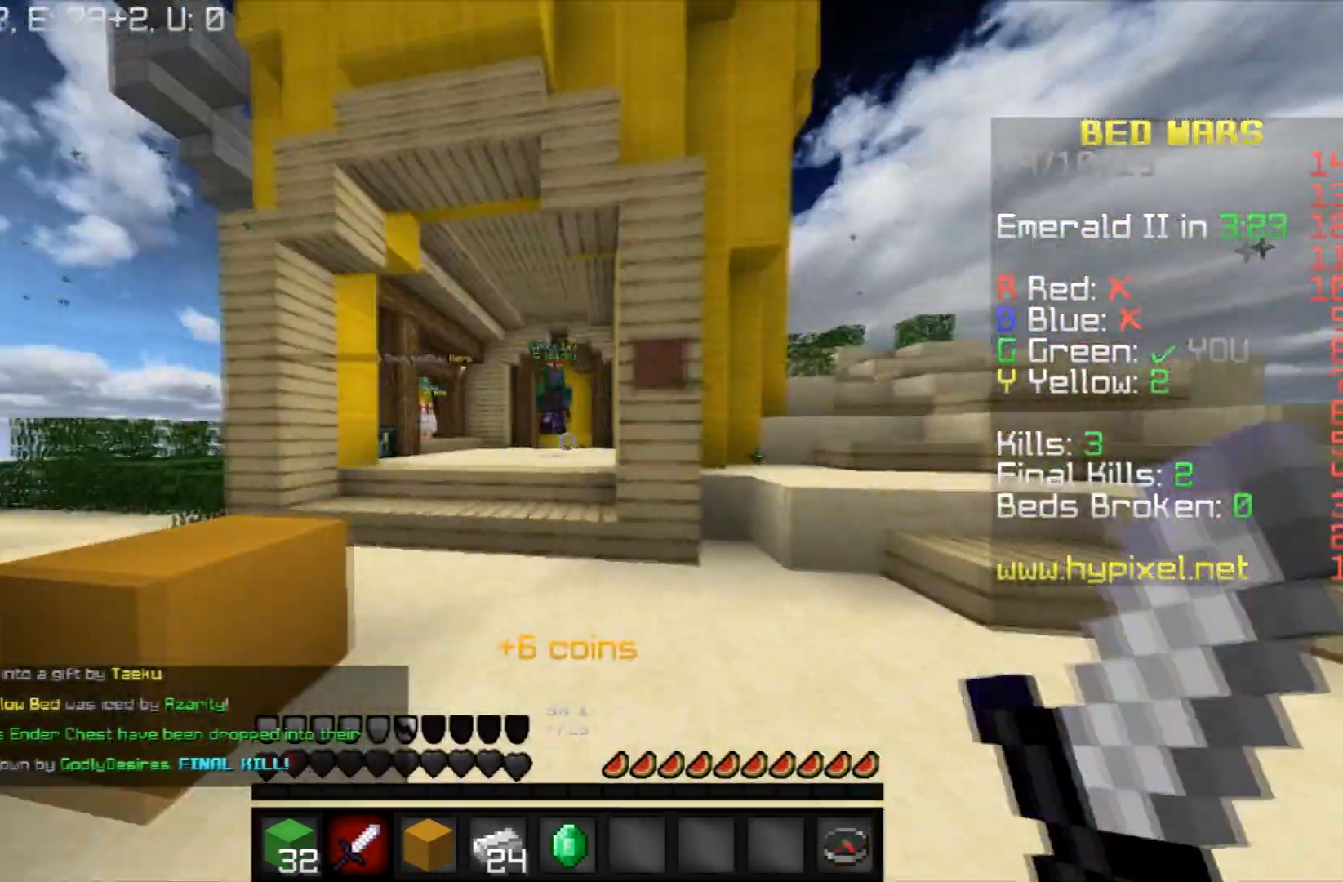
{"keys": ["w"], "mouse": [], "events": []}
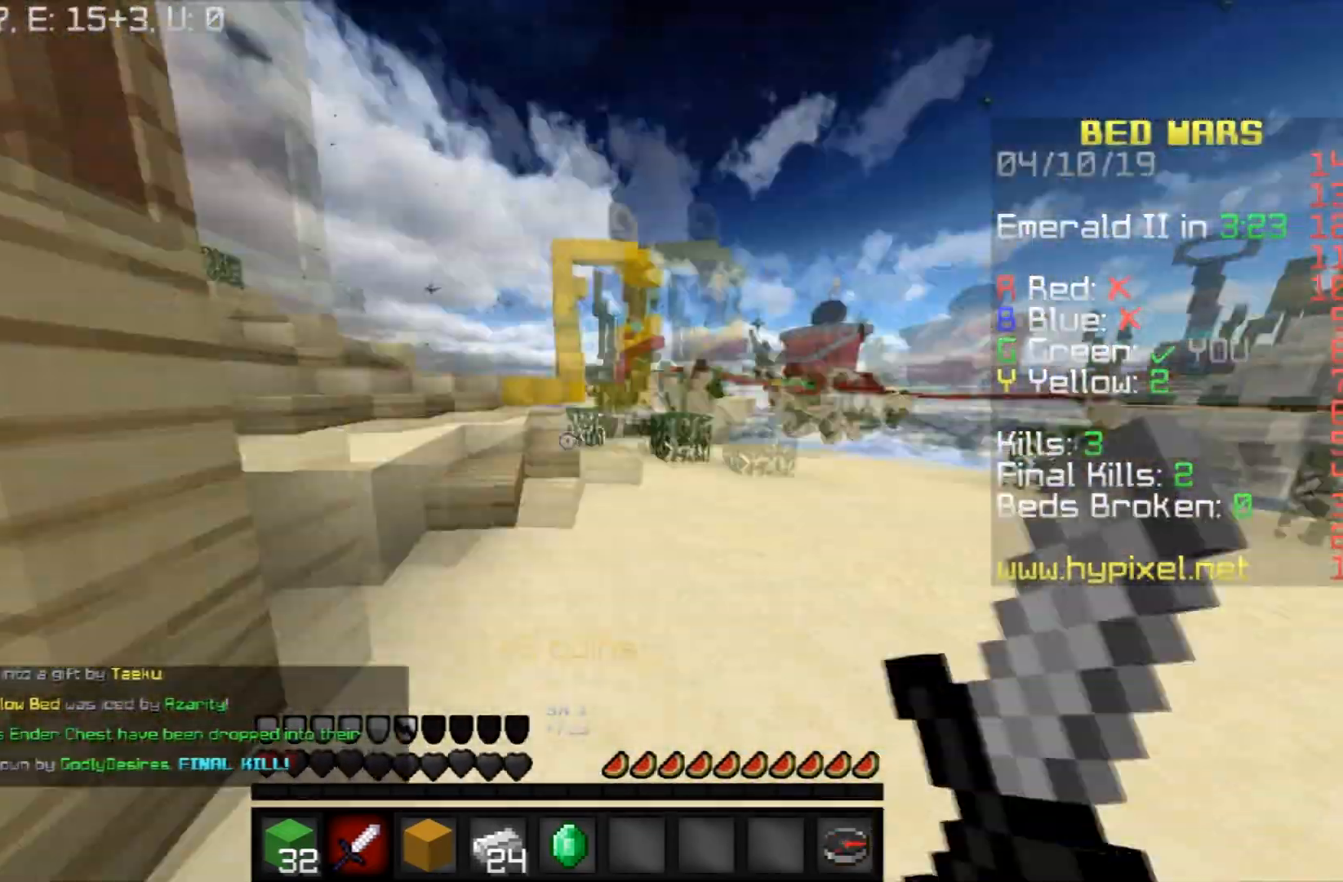
{"keys": ["w"], "mouse": [], "events": []}
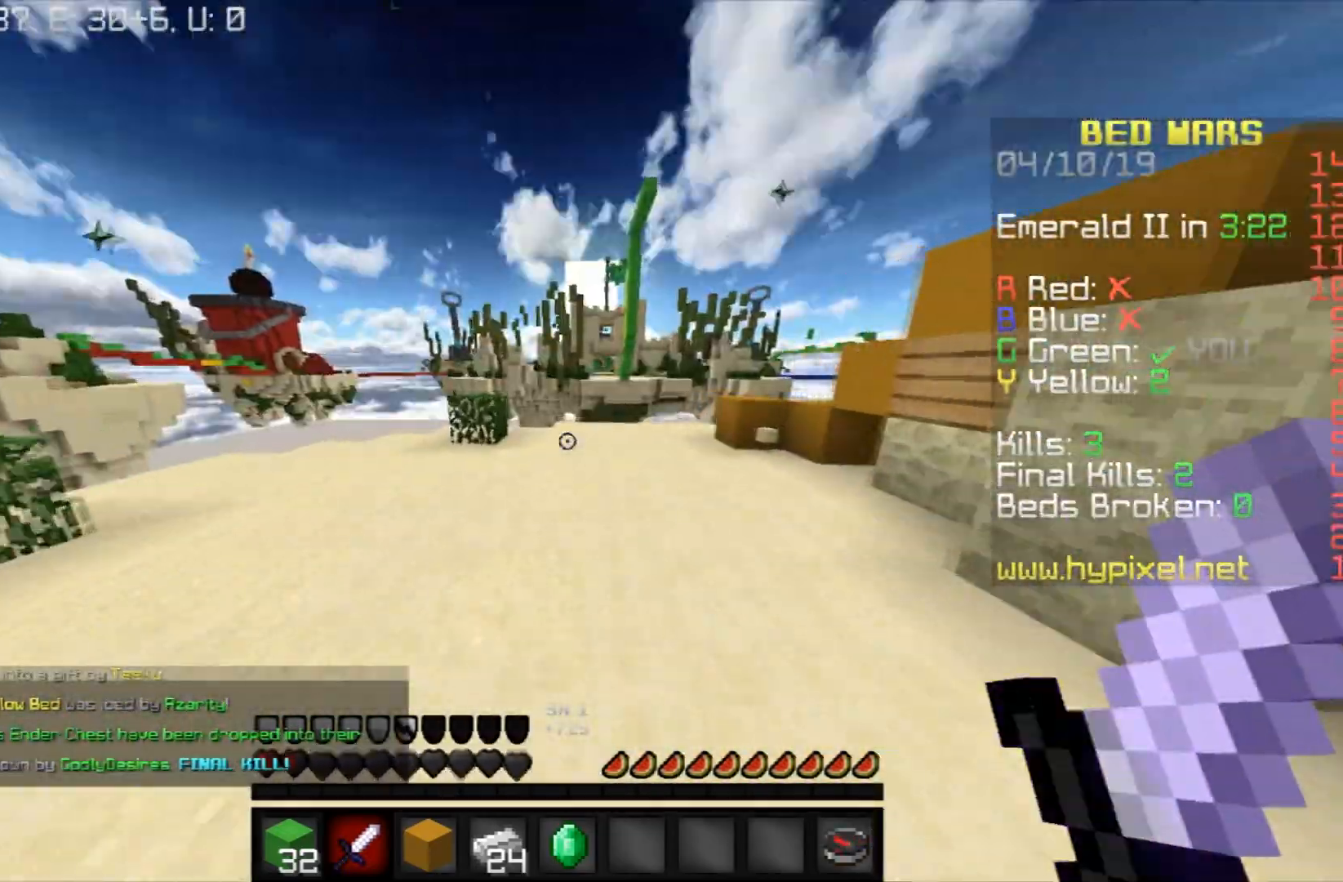
{"keys": ["w"], "mouse": [], "events": []}
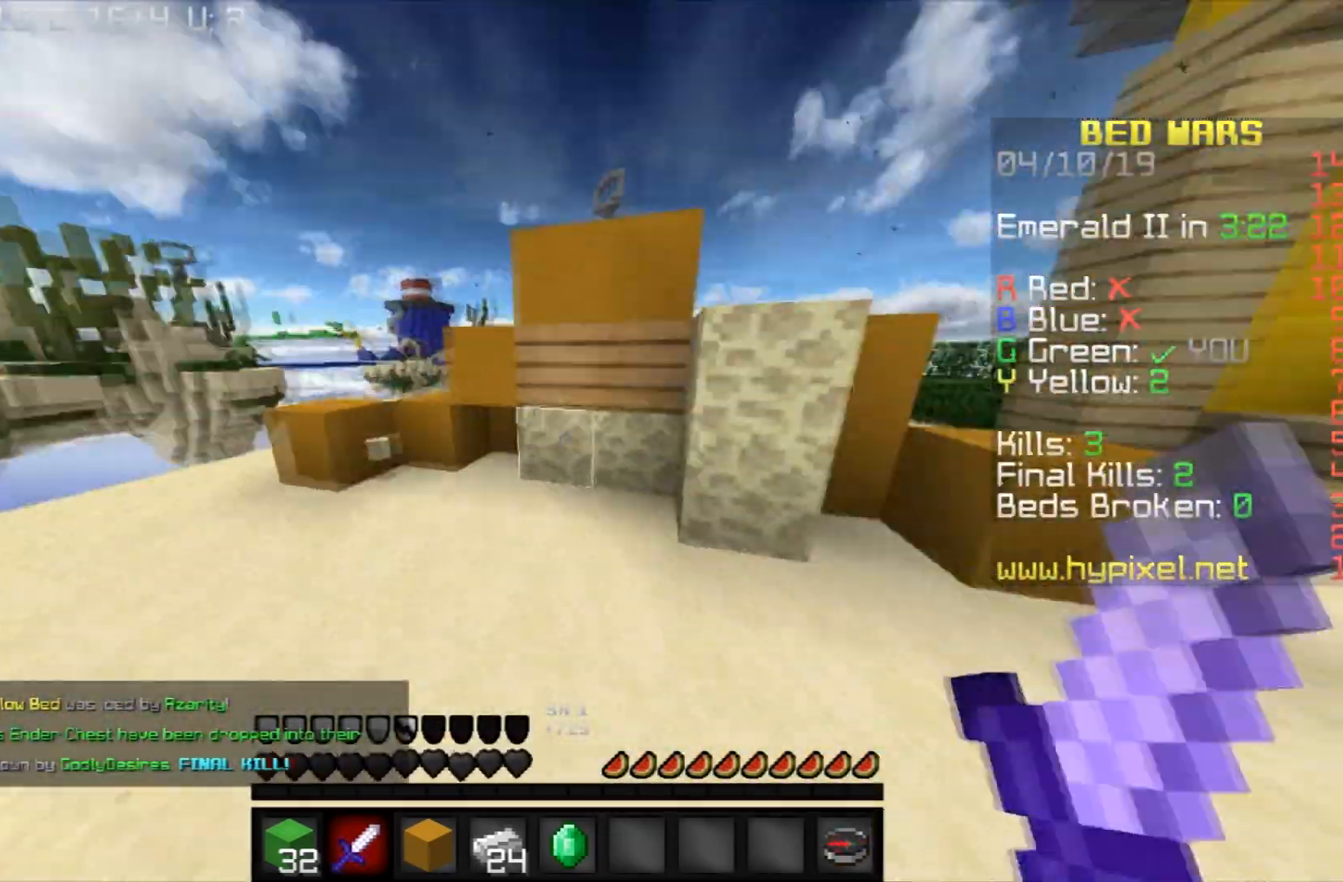
{"keys": ["a", "w"], "mouse": [], "events": [[233, "a", "down"]]}
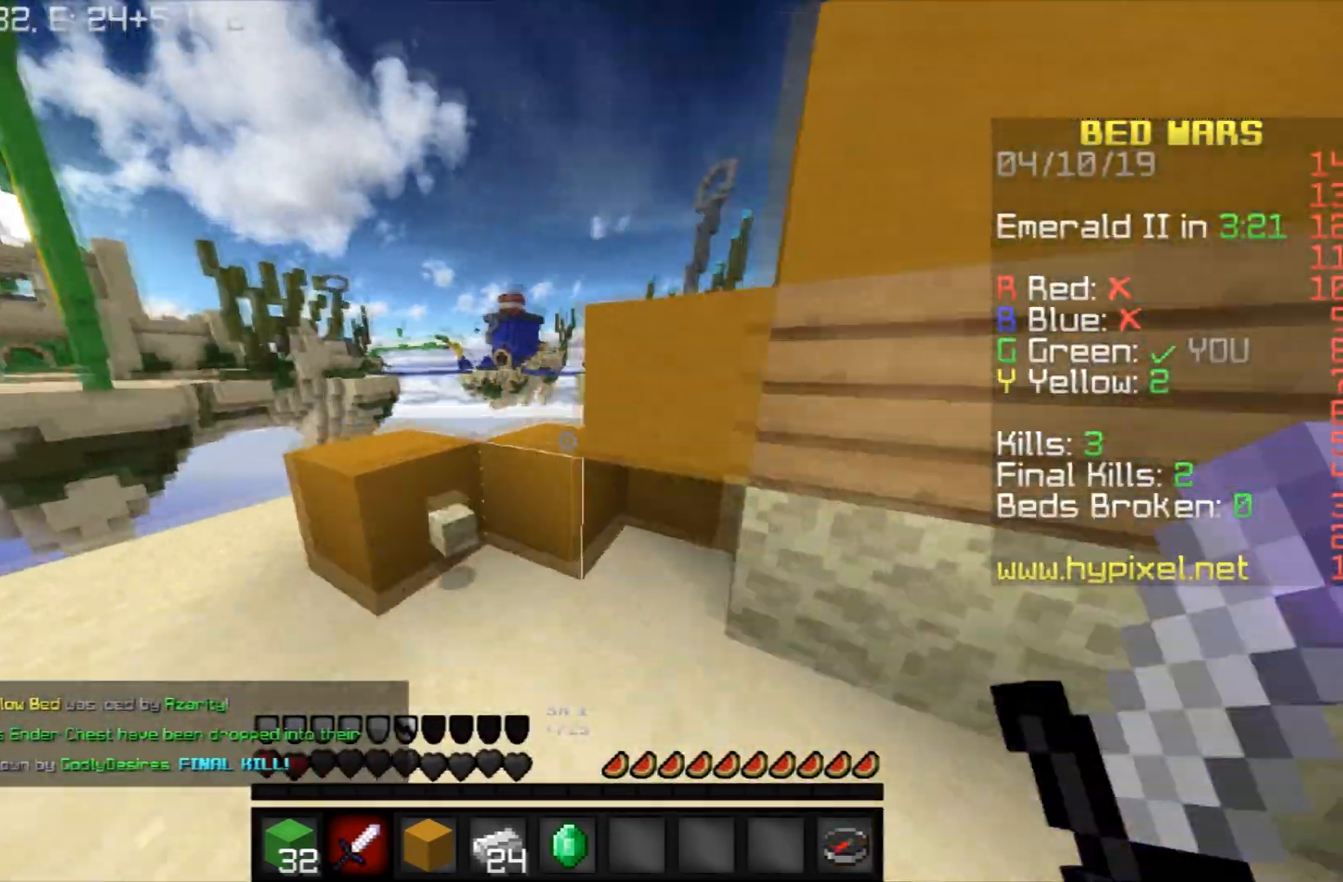
{"keys": ["w"], "mouse": [], "events": [[34, "space", "down"], [100, "space", "up"], [134, "a", "up"], [167, "space", "down"], [401, "space", "up"]]}
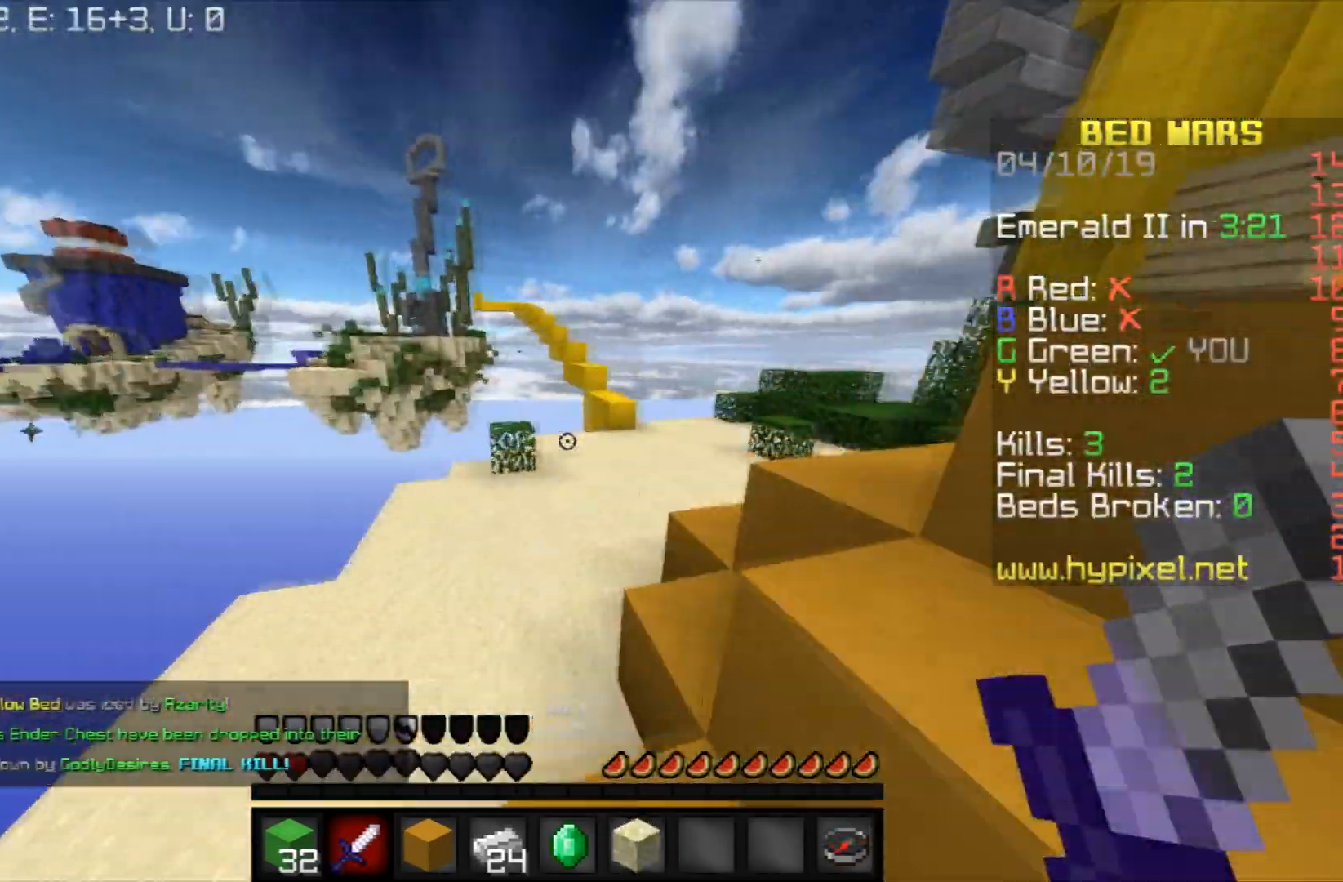
{"keys": ["w"], "mouse": [], "events": [[133, "d", "down"], [167, "w", "up"], [267, "w", "down"], [400, "d", "up"]]}